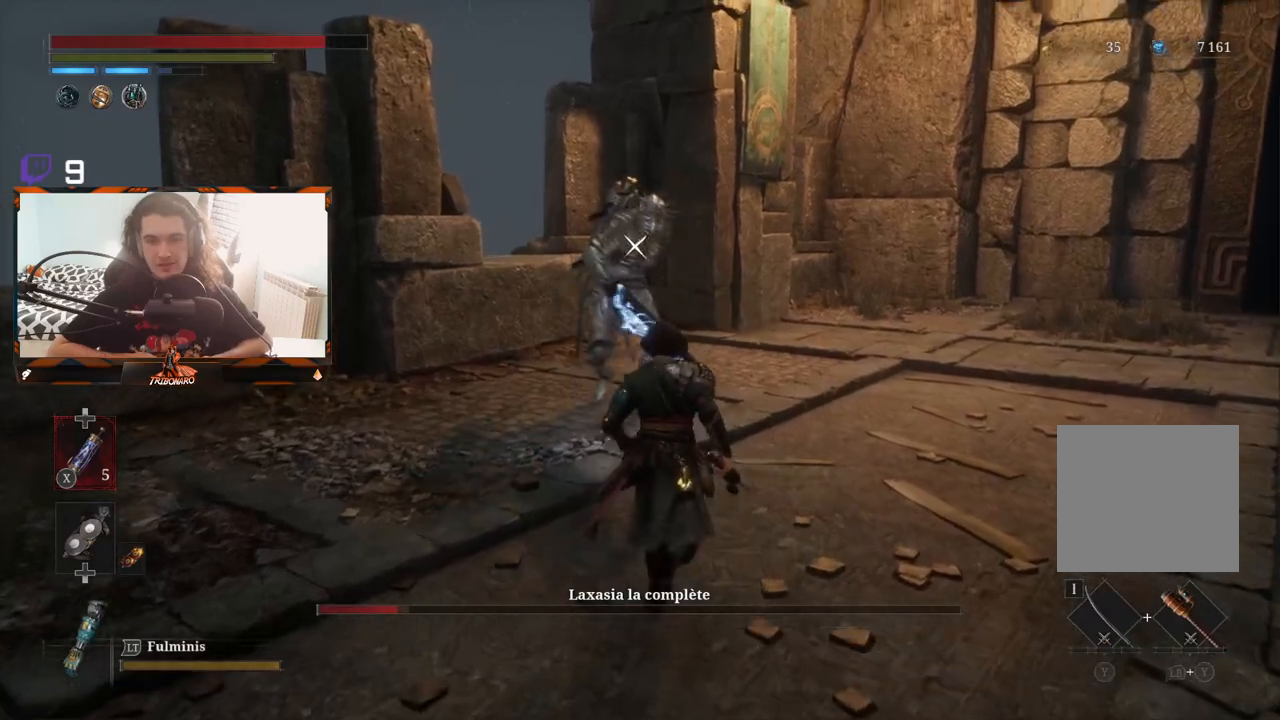
Gameplay with a controller (Xbox layout); each line is a JSON object with the inputs held at the frame after it (dt_ms = milliseconds from this image to that frame). "events" lists button and stick changes between this image and that frame as [ms after this image, input, new state], when the widget could be followed in between.
{"dt_ms": 500, "buttons": [], "left_stick": "up", "right_stick": "center", "events": []}
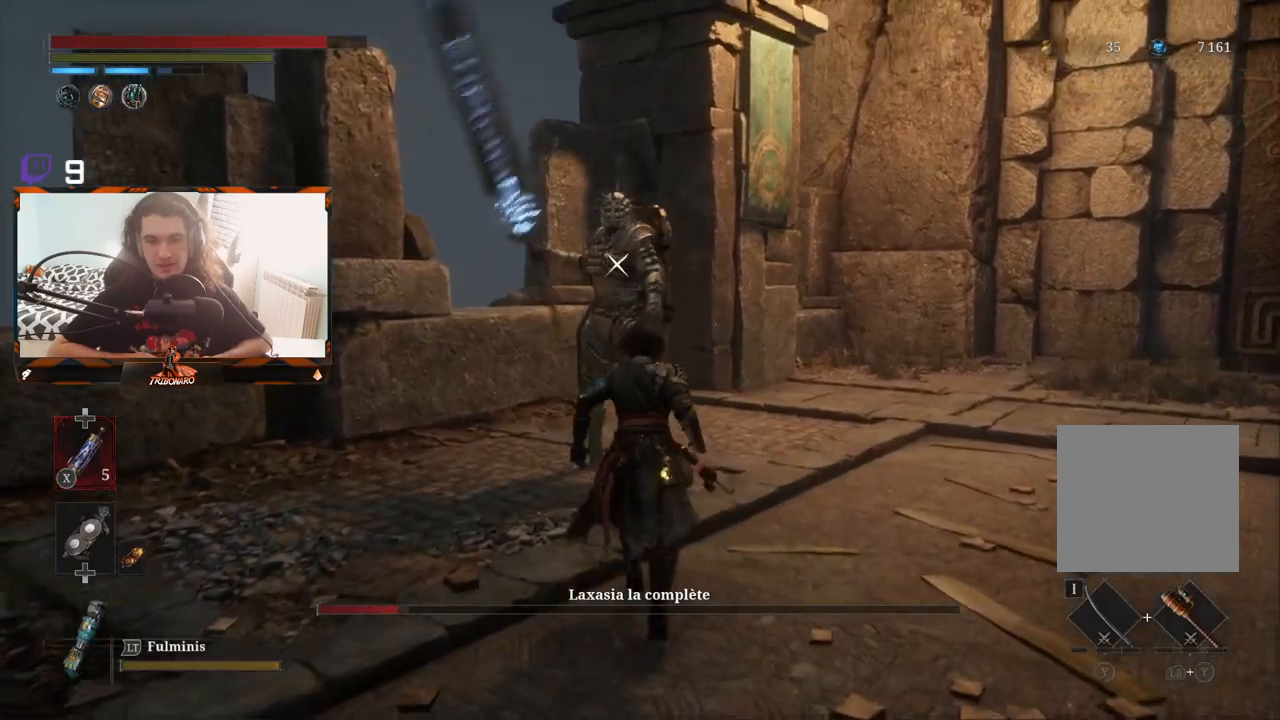
{"dt_ms": 500, "buttons": [], "left_stick": "center", "right_stick": "center", "events": [[317, "left_stick", "center"]]}
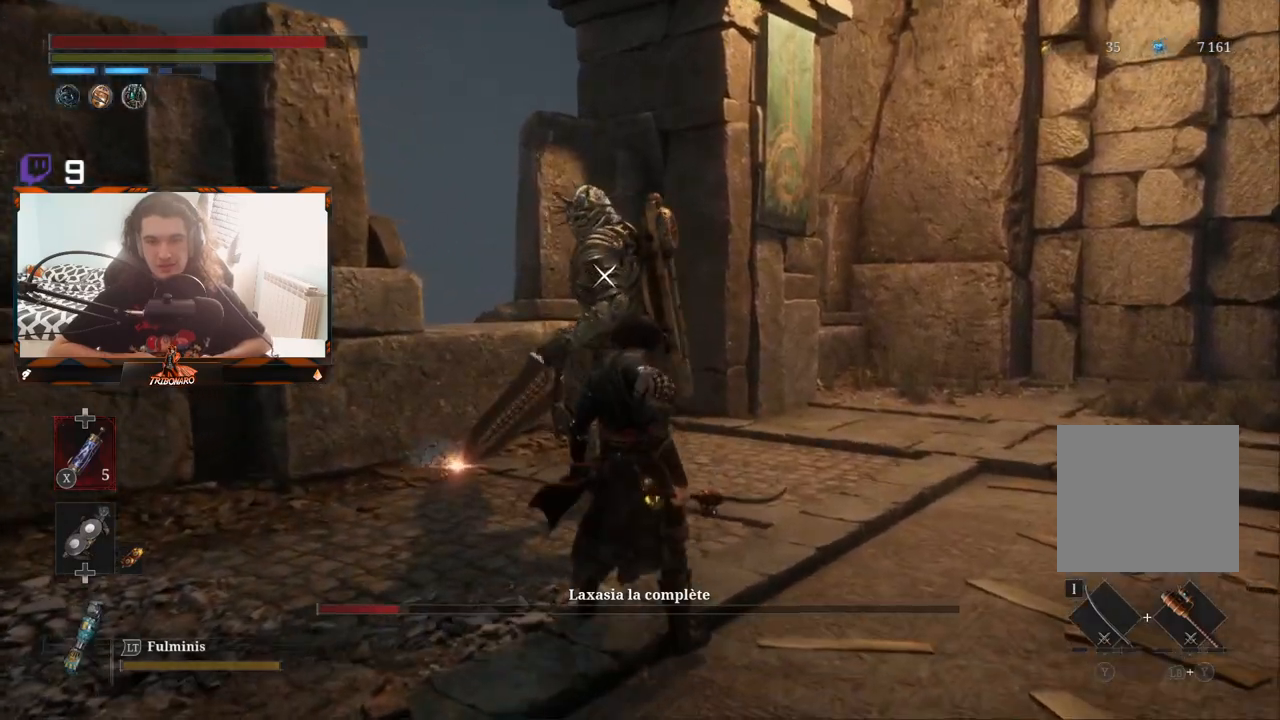
{"dt_ms": 500, "buttons": [], "left_stick": "center", "right_stick": "center", "events": [[33, "R1", "down"], [150, "R1", "up"], [300, "left_stick", "down"], [483, "left_stick", "center"]]}
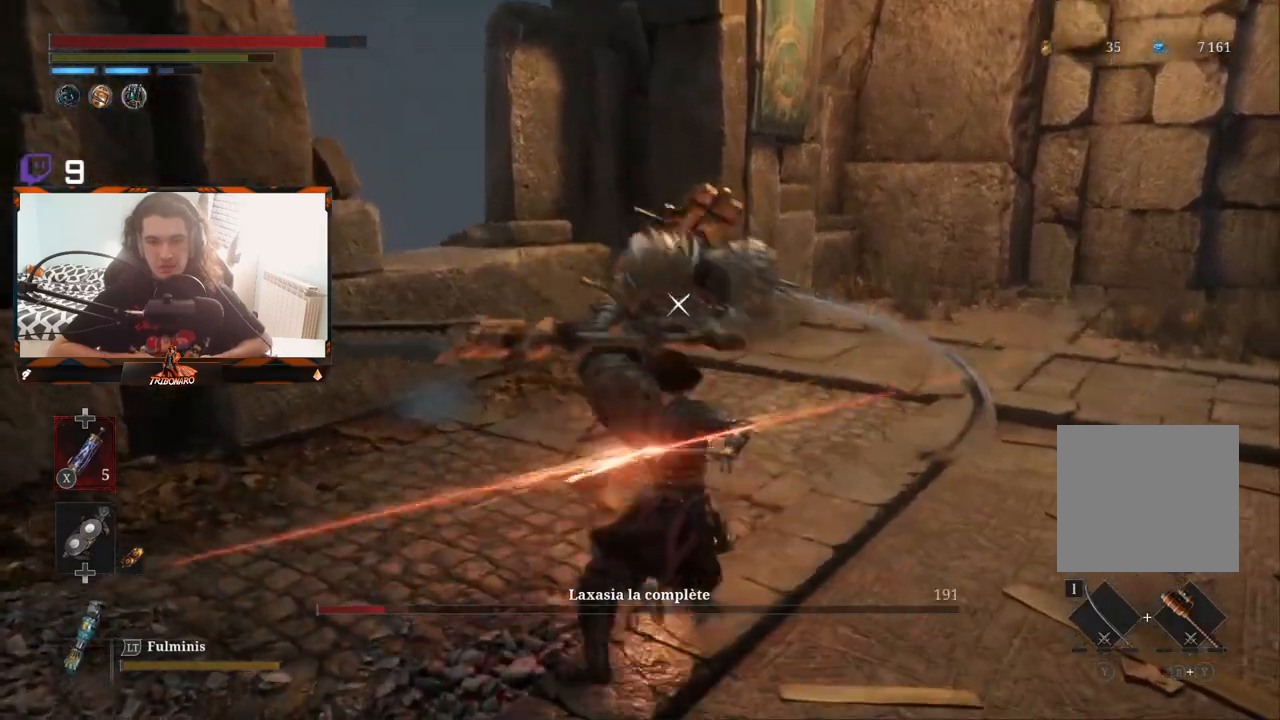
{"dt_ms": 500, "buttons": [], "left_stick": "down", "right_stick": "center", "events": [[433, "left_stick", "down"]]}
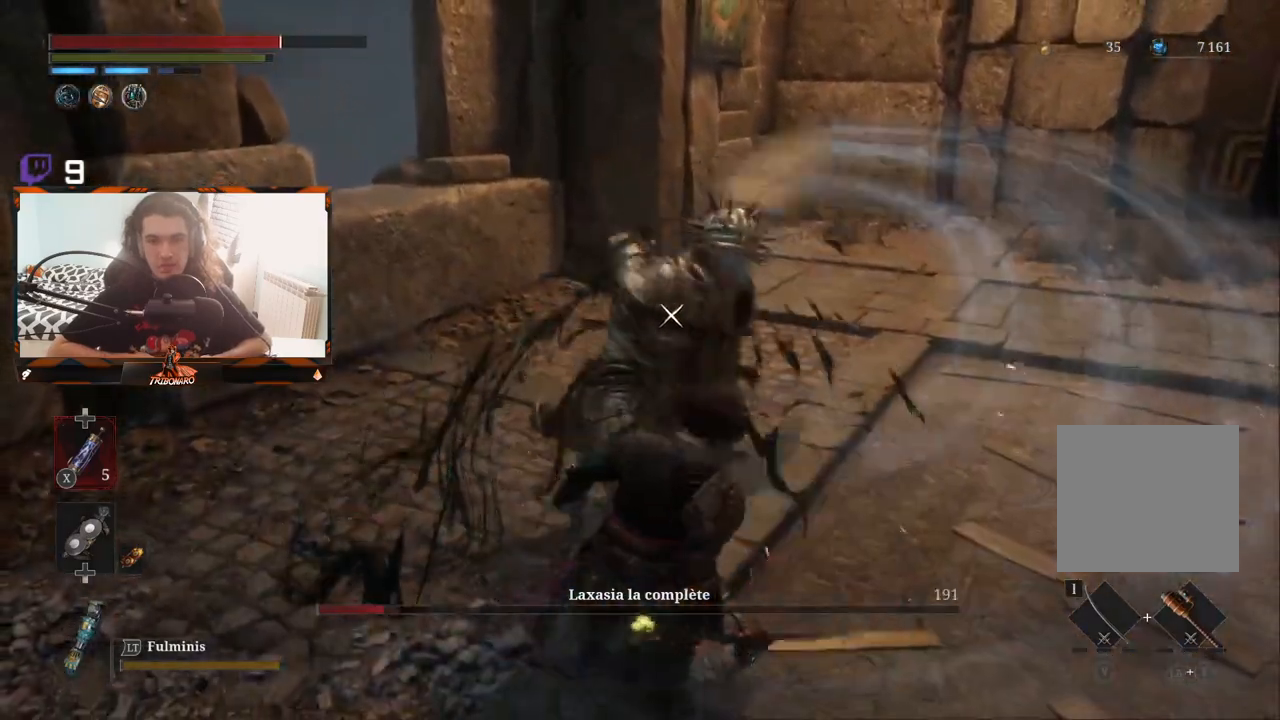
{"dt_ms": 500, "buttons": [], "left_stick": "up-right", "right_stick": "center", "events": [[67, "L1", "down"], [100, "left_stick", "down-right"], [117, "L3", "down"], [217, "L3", "up"], [283, "L1", "up"], [467, "left_stick", "up-right"]]}
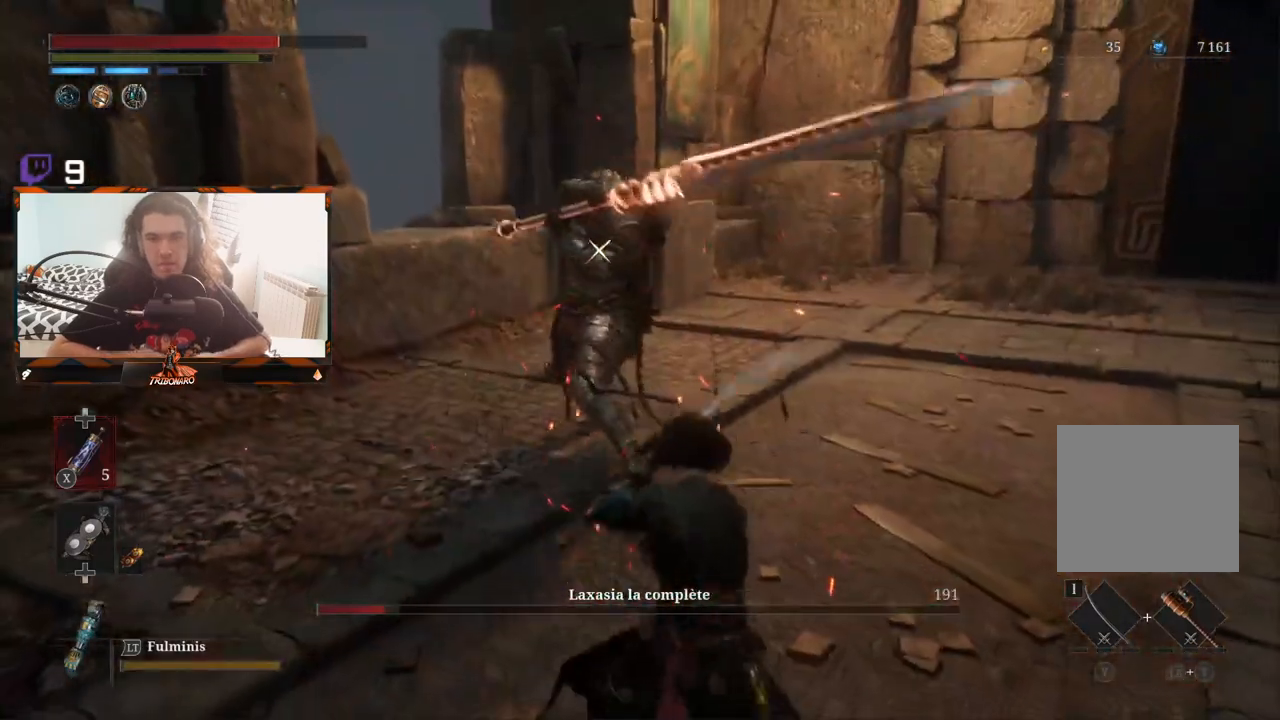
{"dt_ms": 500, "buttons": [], "left_stick": "center", "right_stick": "center", "events": [[33, "left_stick", "up"], [317, "left_stick", "center"]]}
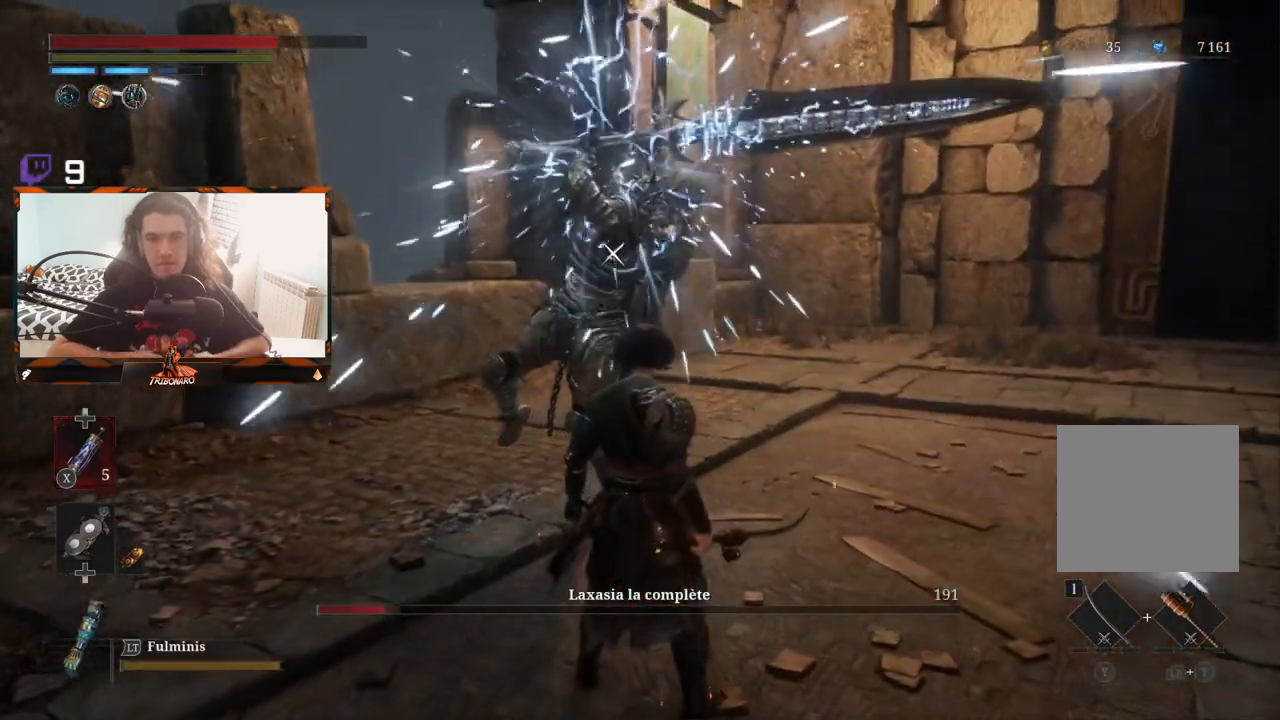
{"dt_ms": 500, "buttons": [], "left_stick": "center", "right_stick": "center", "events": []}
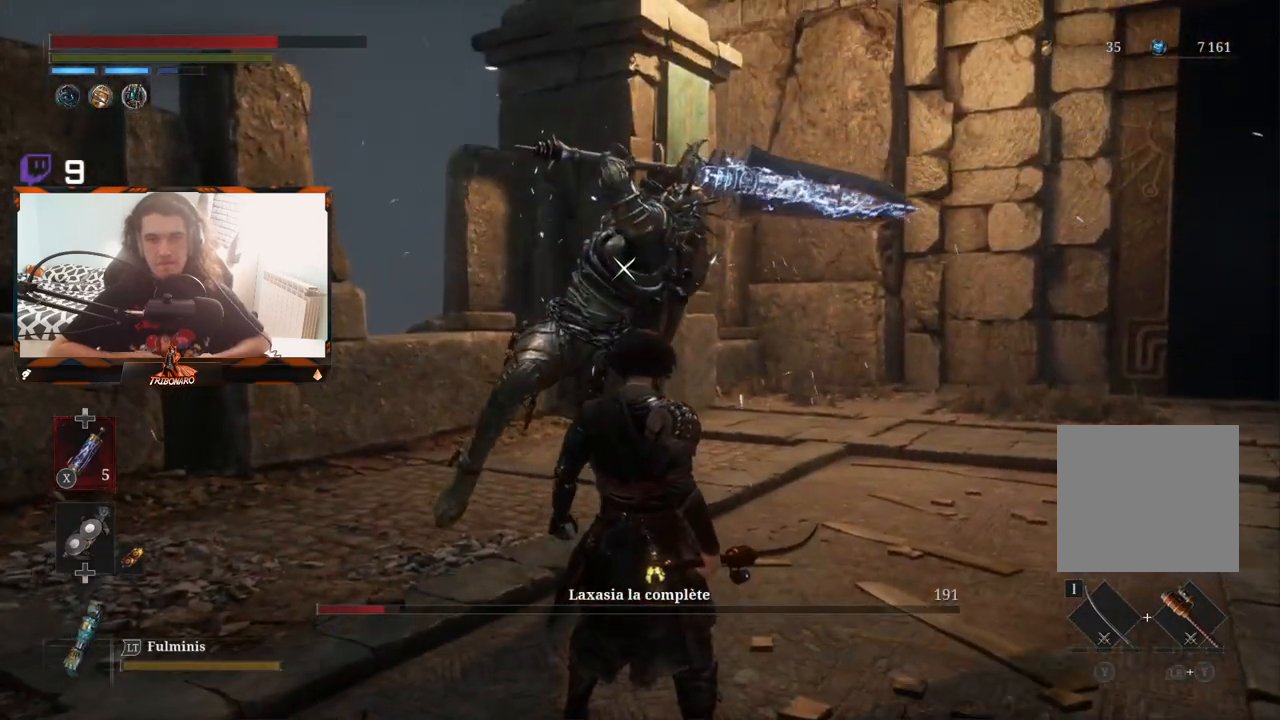
{"dt_ms": 500, "buttons": ["L1"], "left_stick": "center", "right_stick": "center", "events": [[433, "L1", "down"]]}
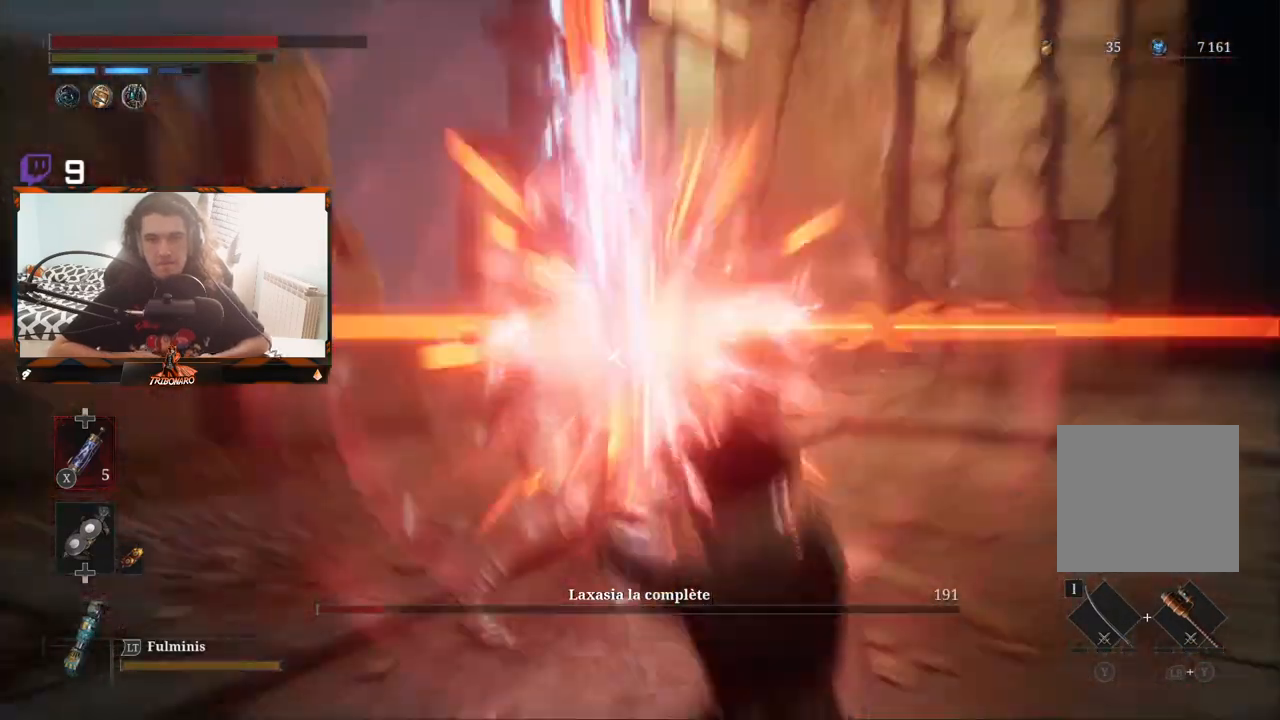
{"dt_ms": 500, "buttons": [], "left_stick": "up-left", "right_stick": "center", "events": [[50, "L1", "up"], [200, "left_stick", "up-left"]]}
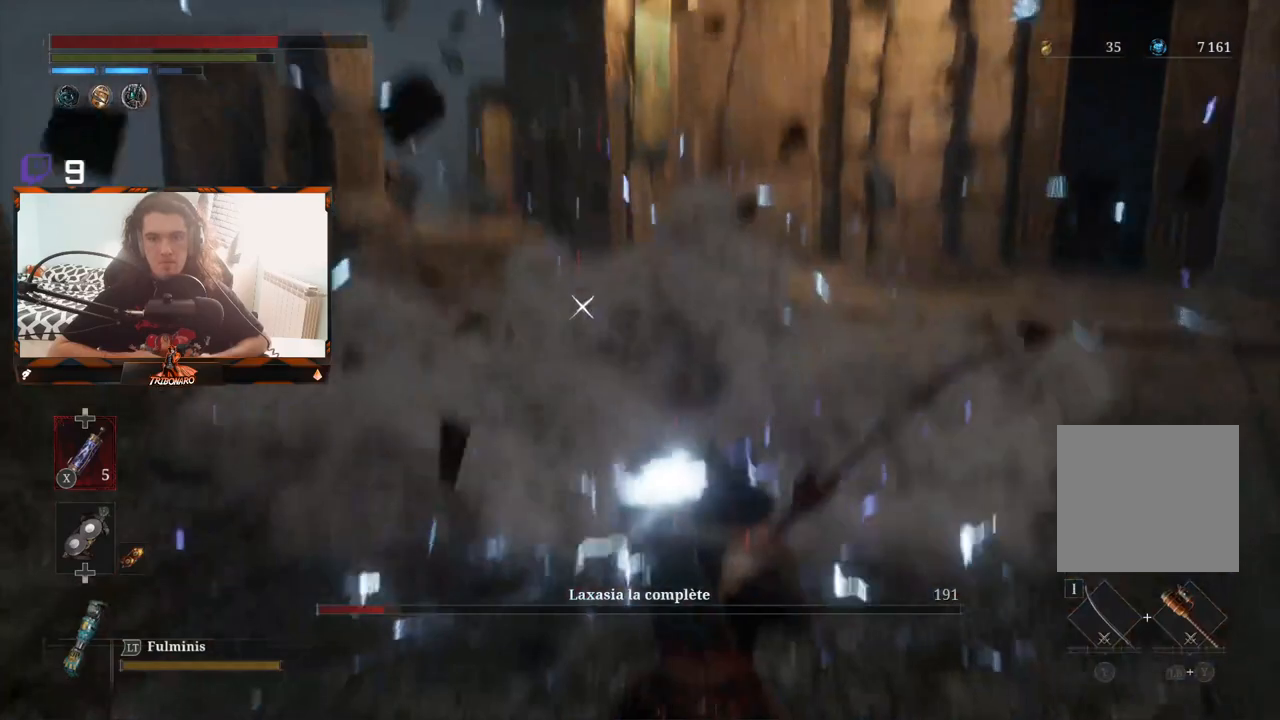
{"dt_ms": 500, "buttons": ["B"], "left_stick": "up-left", "right_stick": "center", "events": [[483, "B", "down"]]}
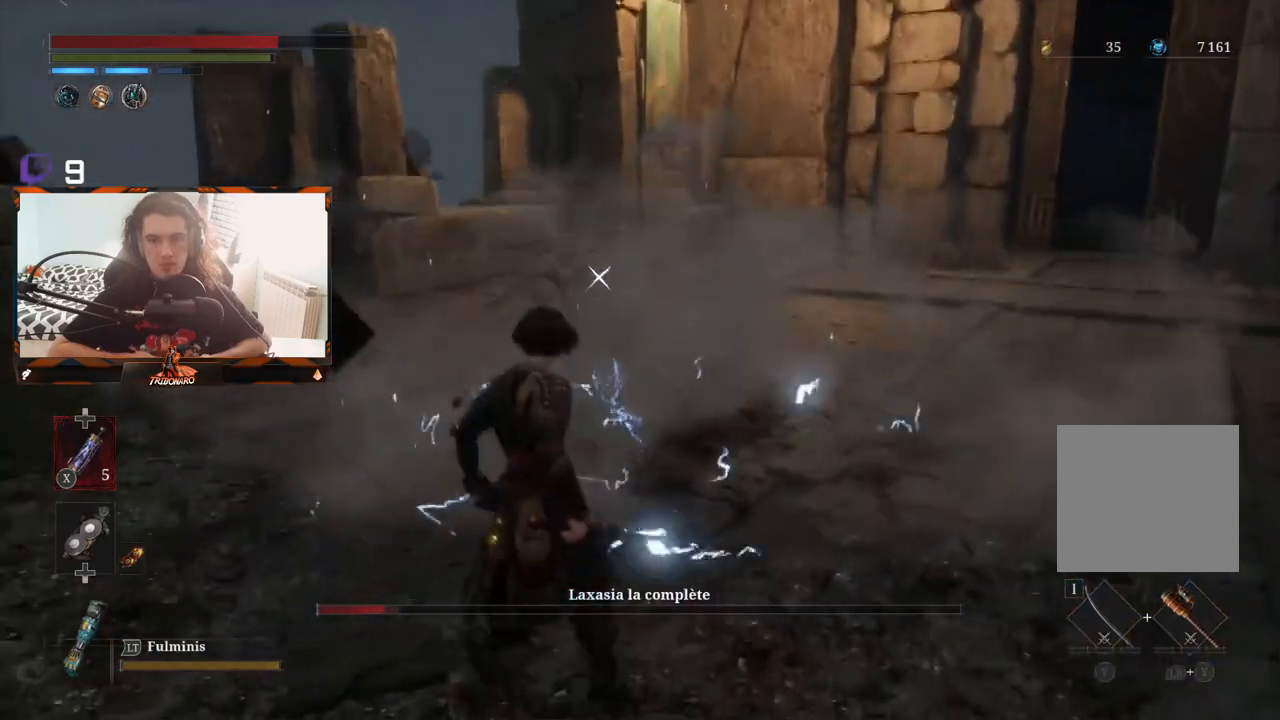
{"dt_ms": 500, "buttons": [], "left_stick": "up", "right_stick": "center", "events": [[117, "B", "up"], [217, "B", "down"], [300, "B", "up"], [433, "left_stick", "up"]]}
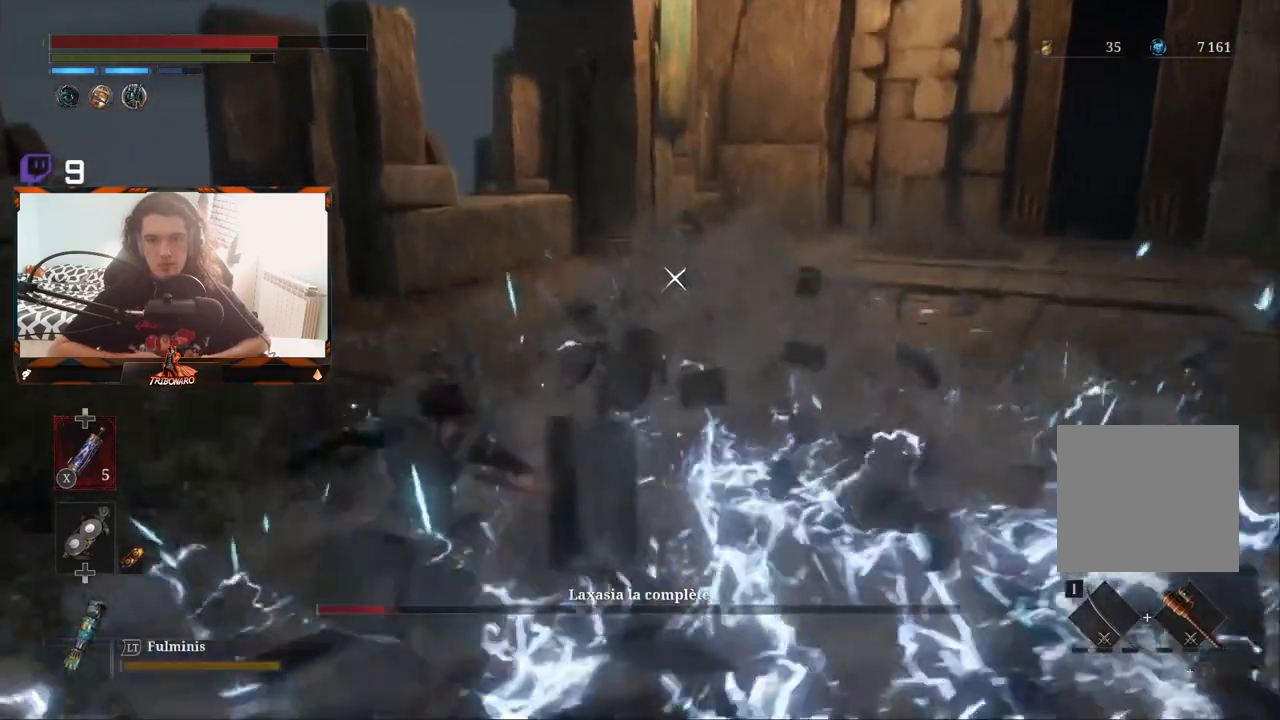
{"dt_ms": 500, "buttons": [], "left_stick": "up-right", "right_stick": "center", "events": [[283, "left_stick", "up-right"]]}
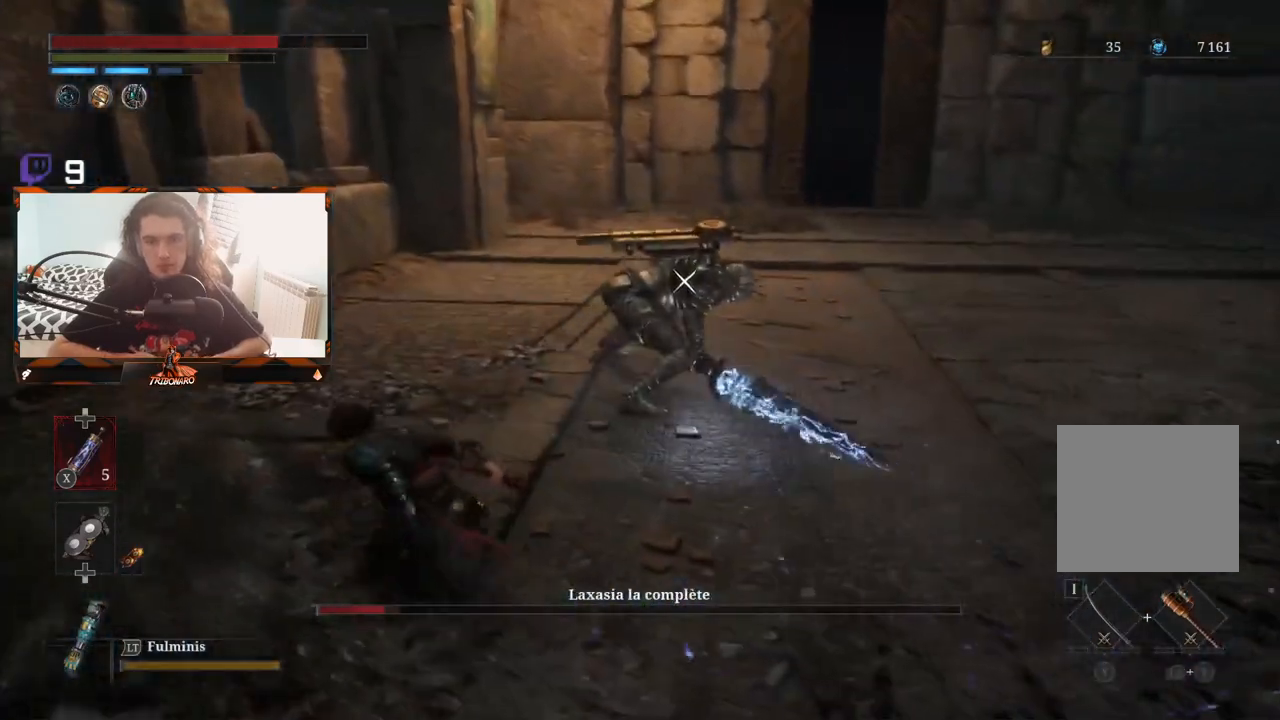
{"dt_ms": 500, "buttons": [], "left_stick": "up-right", "right_stick": "center", "events": []}
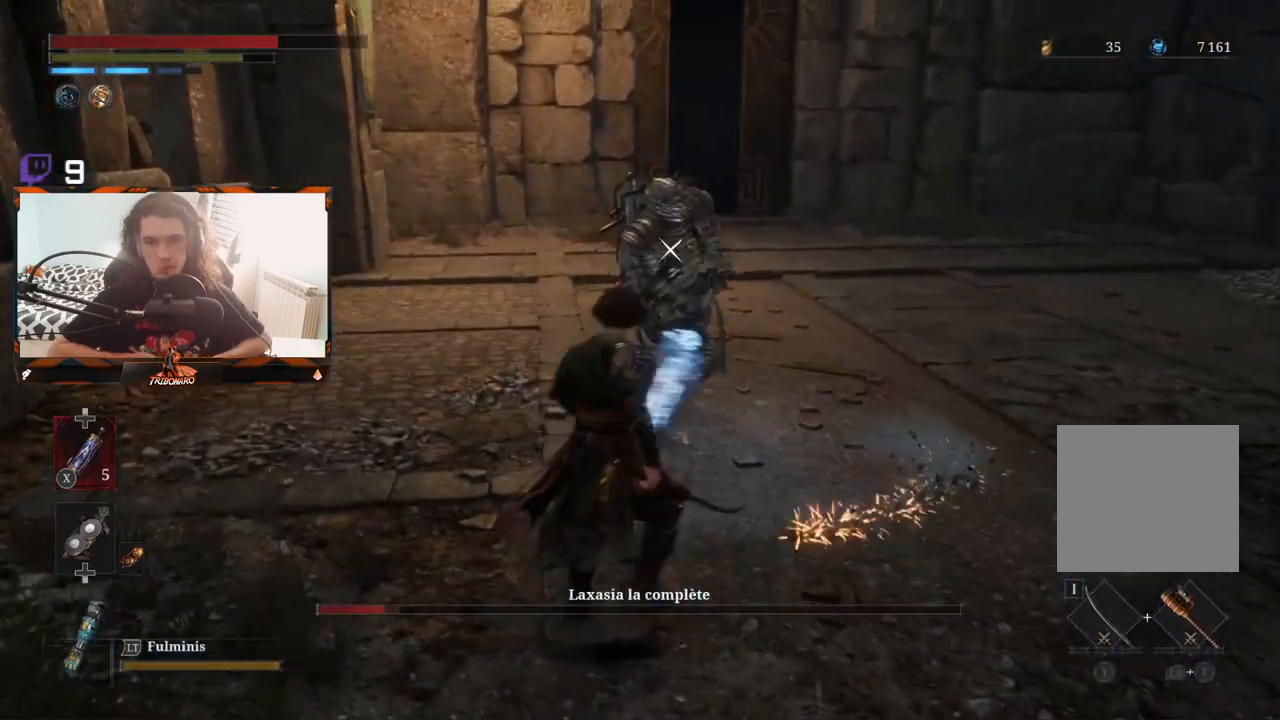
{"dt_ms": 500, "buttons": [], "left_stick": "up-right", "right_stick": "center", "events": [[283, "R1", "down"], [367, "R1", "up"]]}
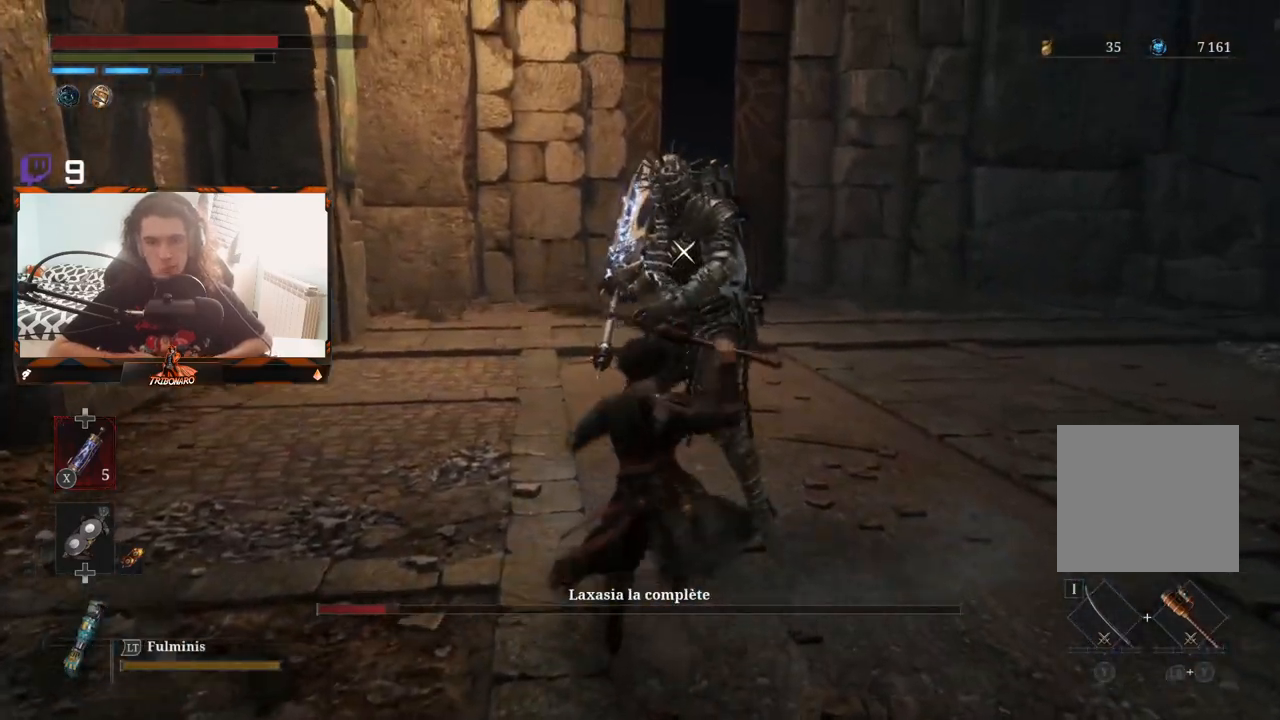
{"dt_ms": 500, "buttons": [], "left_stick": "center", "right_stick": "center", "events": [[17, "left_stick", "center"]]}
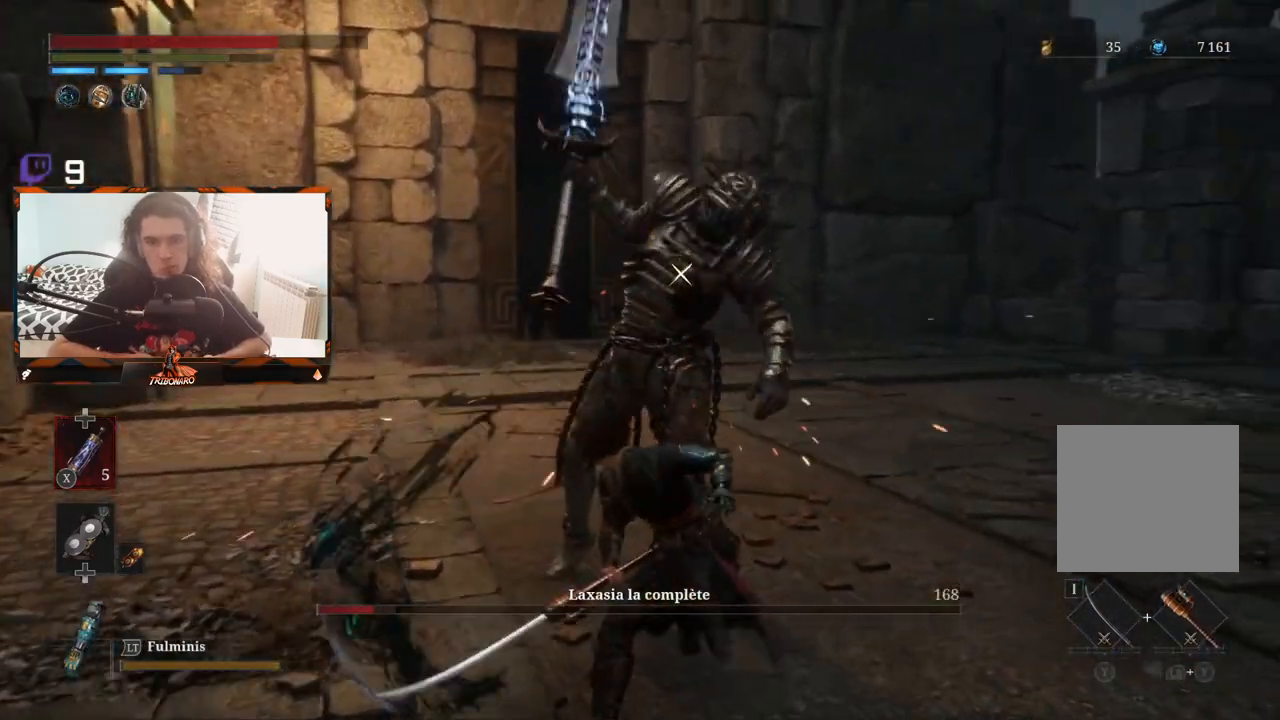
{"dt_ms": 500, "buttons": [], "left_stick": "center", "right_stick": "center", "events": [[17, "R1", "down"], [133, "R1", "up"]]}
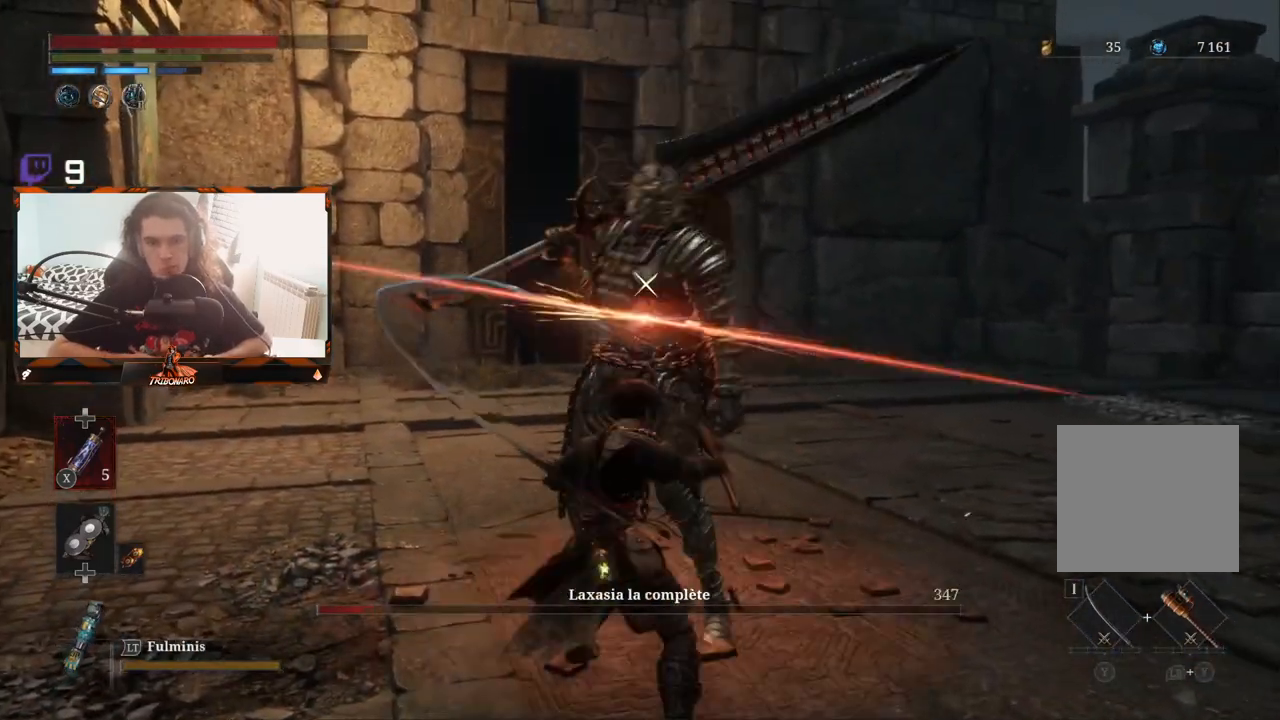
{"dt_ms": 500, "buttons": [], "left_stick": "center", "right_stick": "center", "events": [[233, "R1", "down"], [367, "R1", "up"]]}
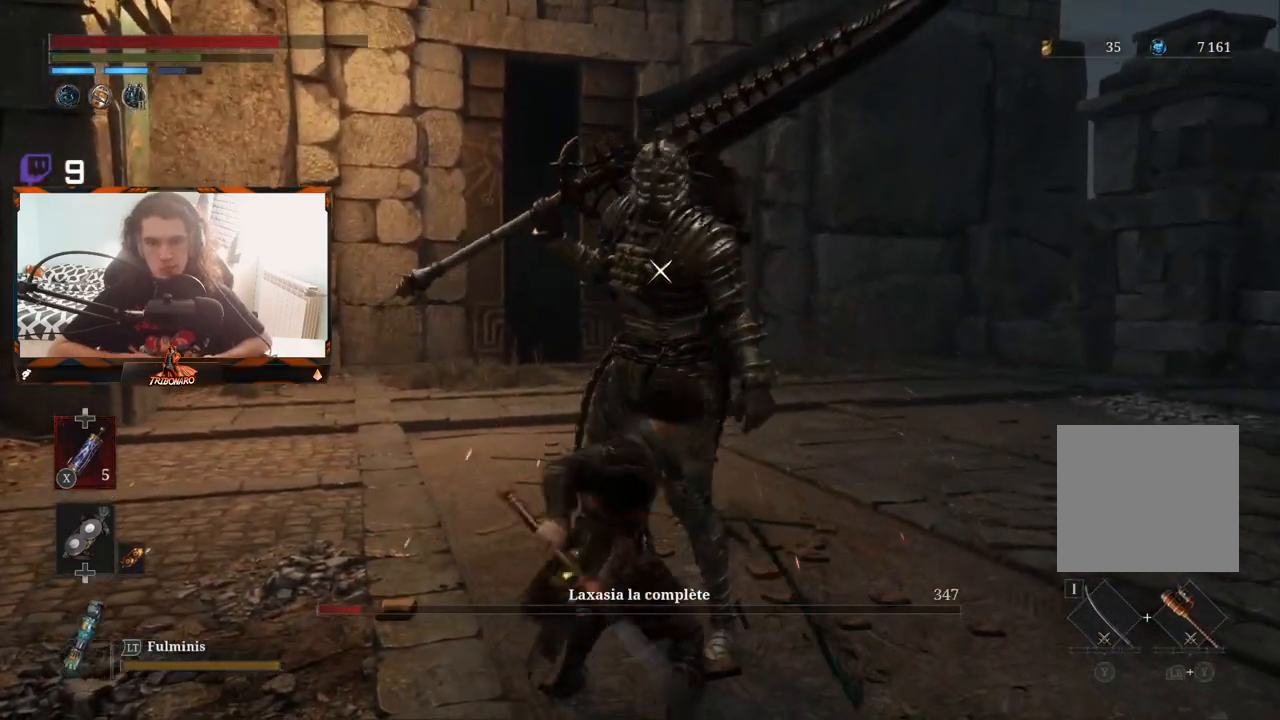
{"dt_ms": 500, "buttons": [], "left_stick": "center", "right_stick": "center", "events": []}
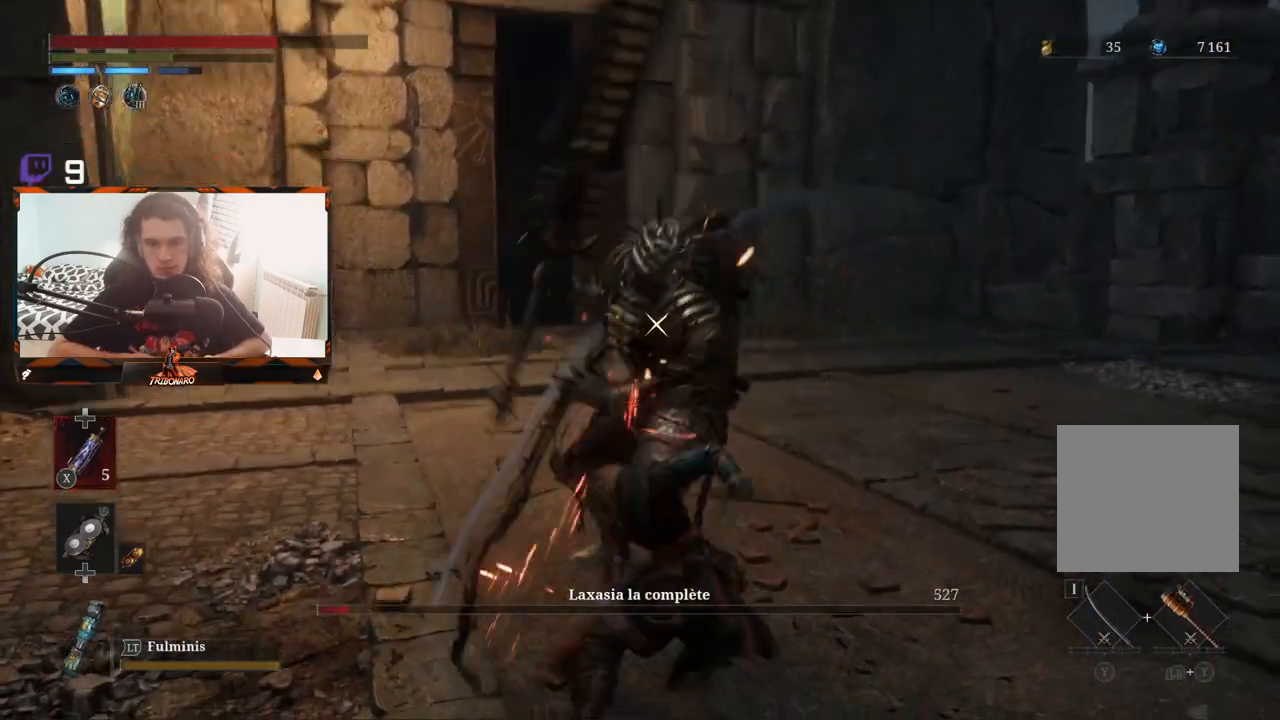
{"dt_ms": 500, "buttons": [], "left_stick": "center", "right_stick": "center", "events": []}
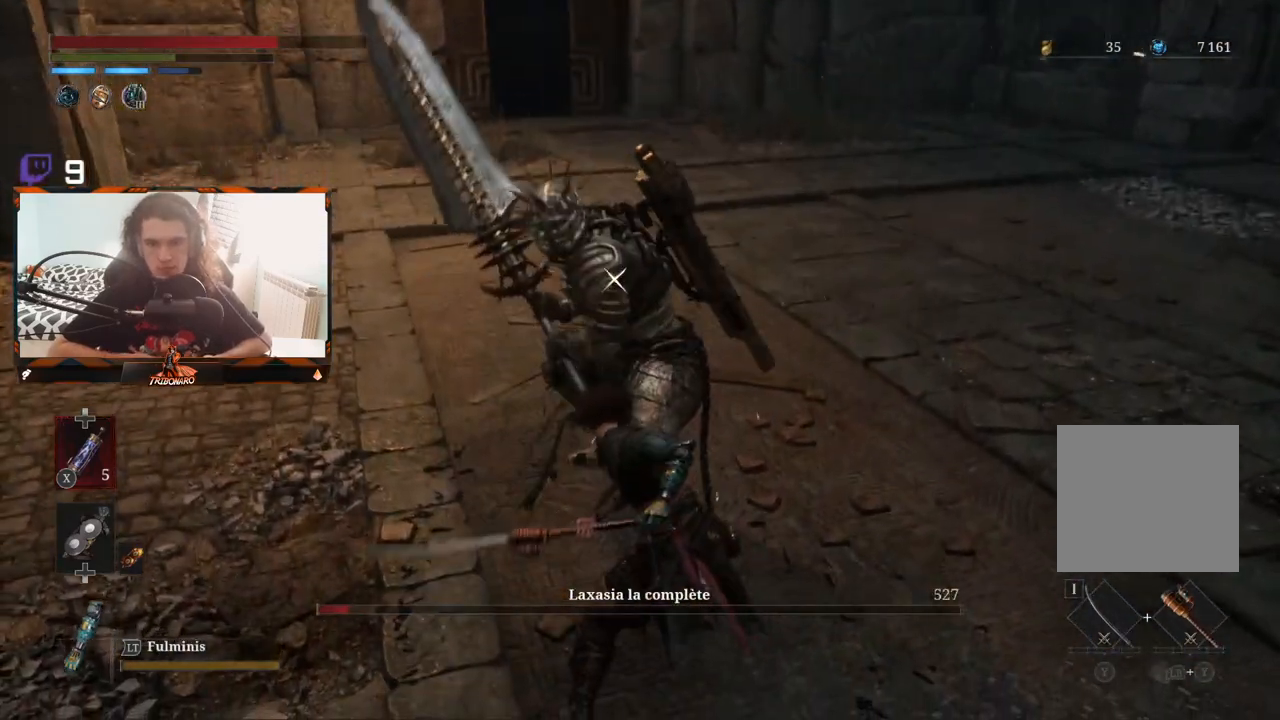
{"dt_ms": 500, "buttons": [], "left_stick": "center", "right_stick": "center", "events": []}
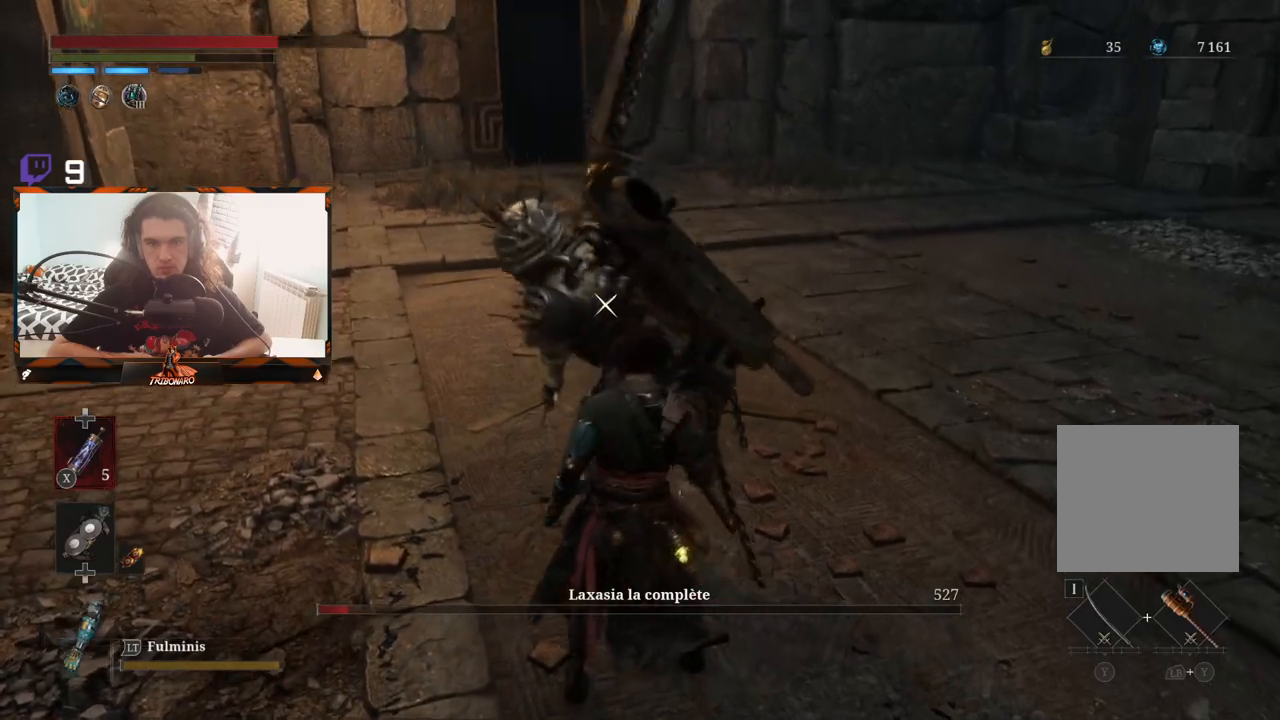
{"dt_ms": 500, "buttons": [], "left_stick": "center", "right_stick": "center", "events": [[117, "L1", "down"], [250, "L1", "up"]]}
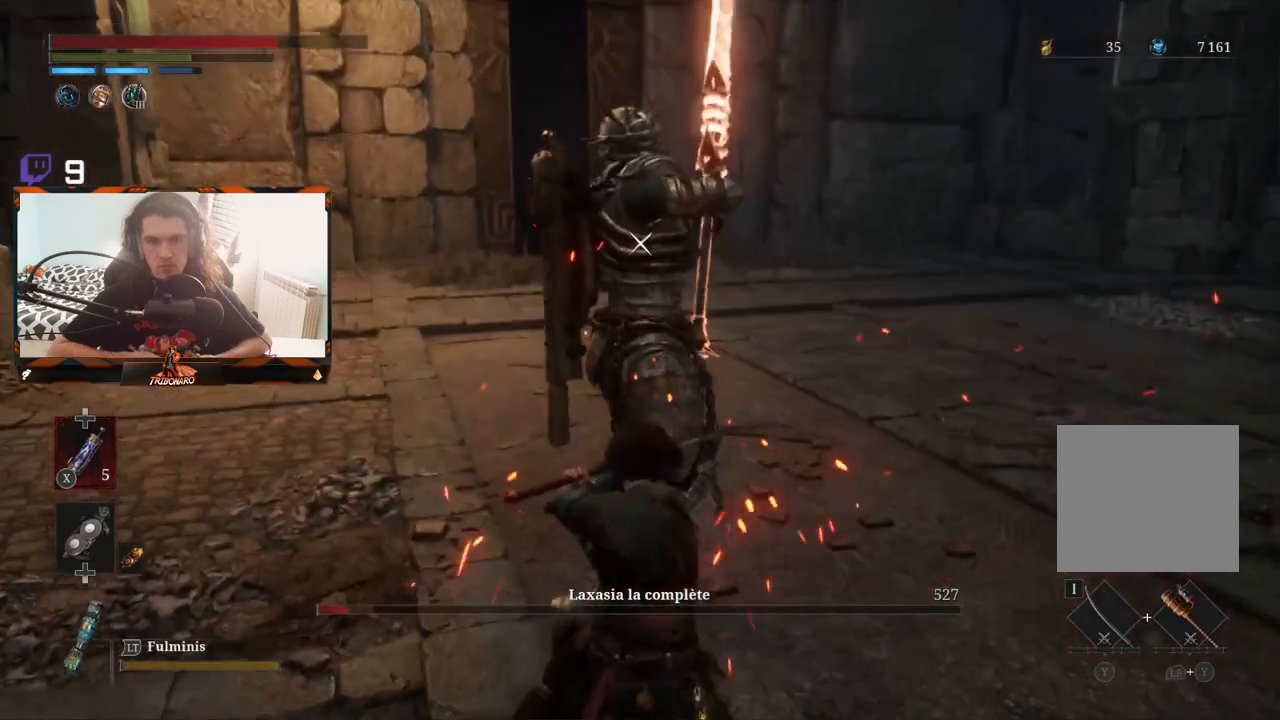
{"dt_ms": 500, "buttons": [], "left_stick": "center", "right_stick": "center", "events": []}
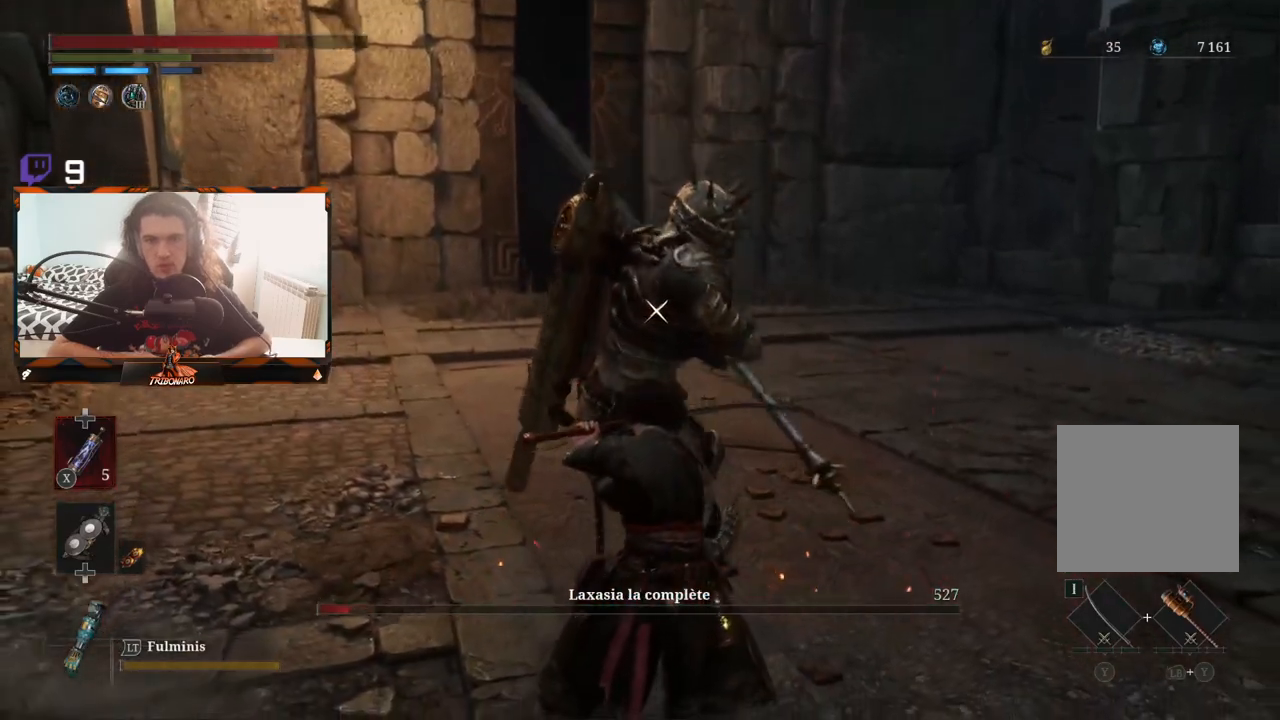
{"dt_ms": 1000, "buttons": [], "left_stick": "center", "right_stick": "center"}
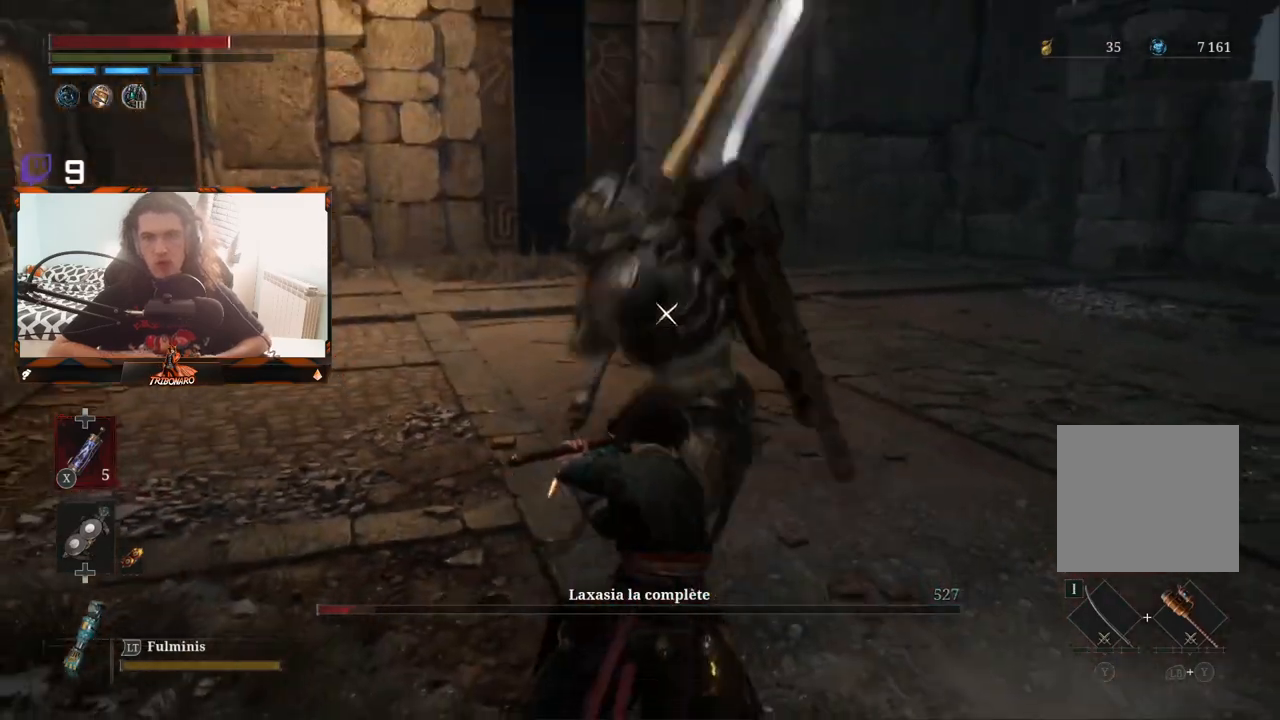
{"dt_ms": 500, "buttons": [], "left_stick": "center", "right_stick": "center", "events": [[50, "L1", "down"], [217, "L1", "up"]]}
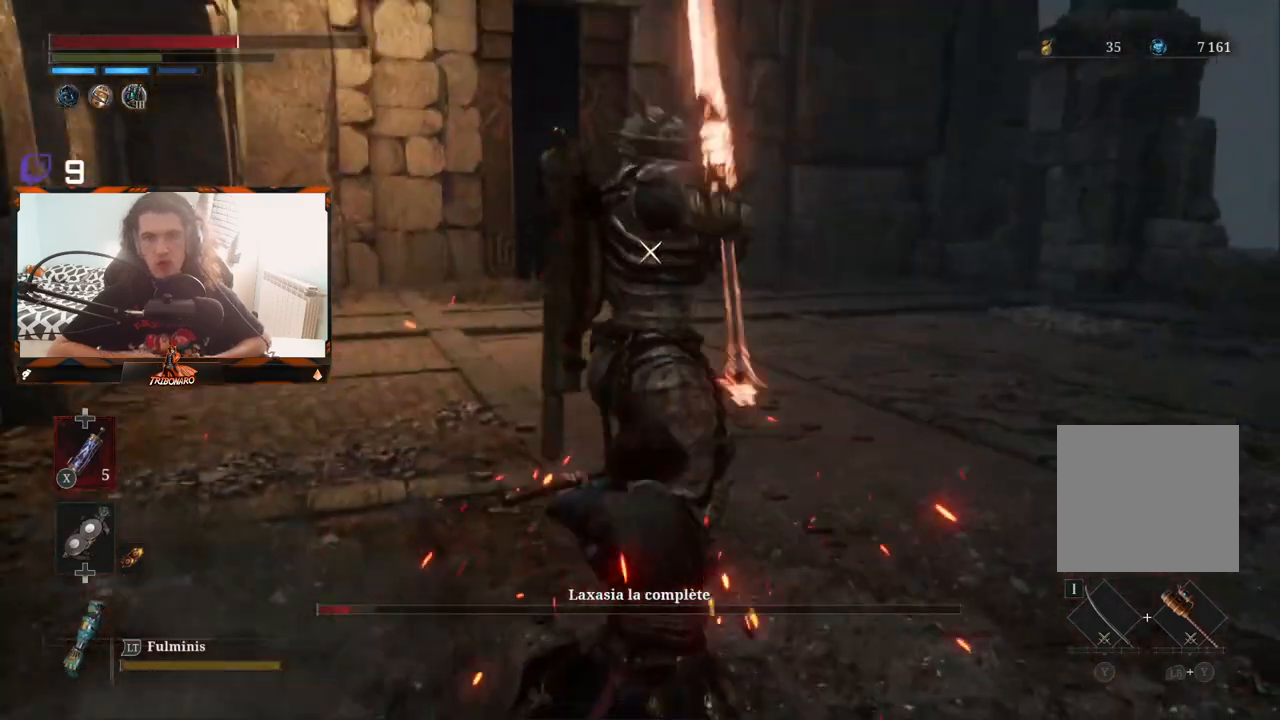
{"dt_ms": 500, "buttons": [], "left_stick": "center", "right_stick": "center", "events": [[183, "L1", "down"], [367, "L1", "up"]]}
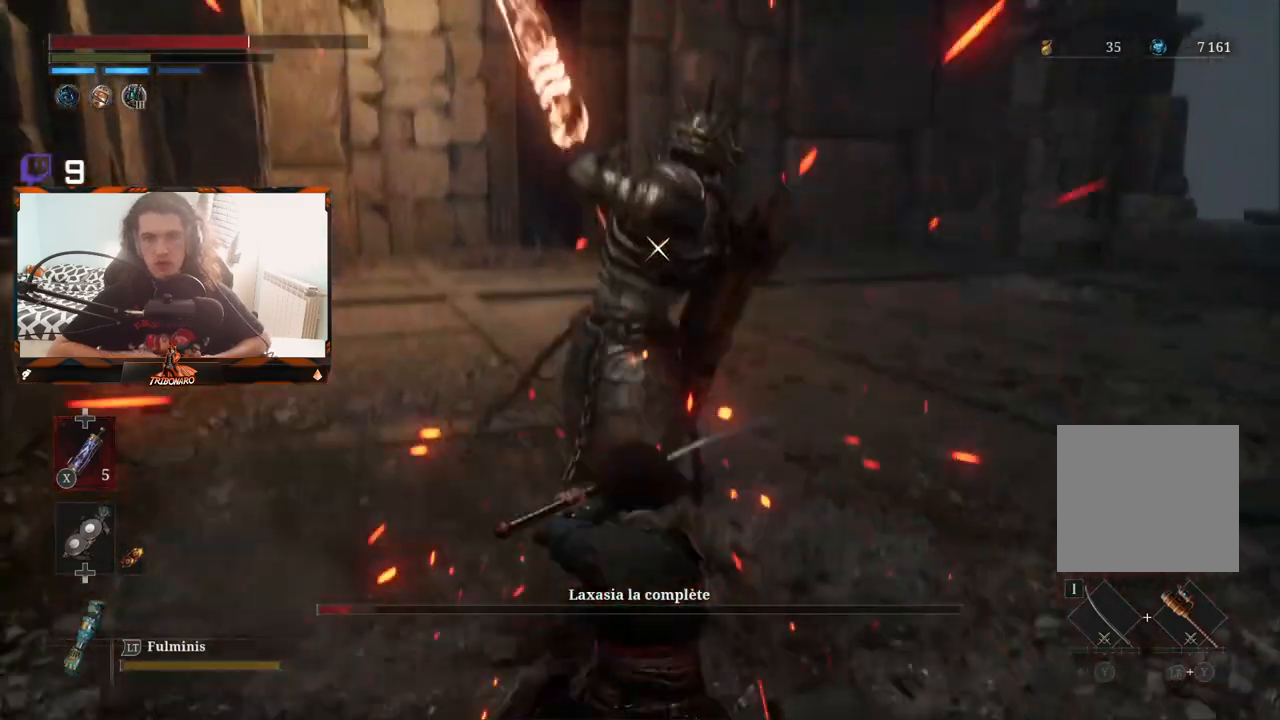
{"dt_ms": 500, "buttons": [], "left_stick": "center", "right_stick": "center", "events": []}
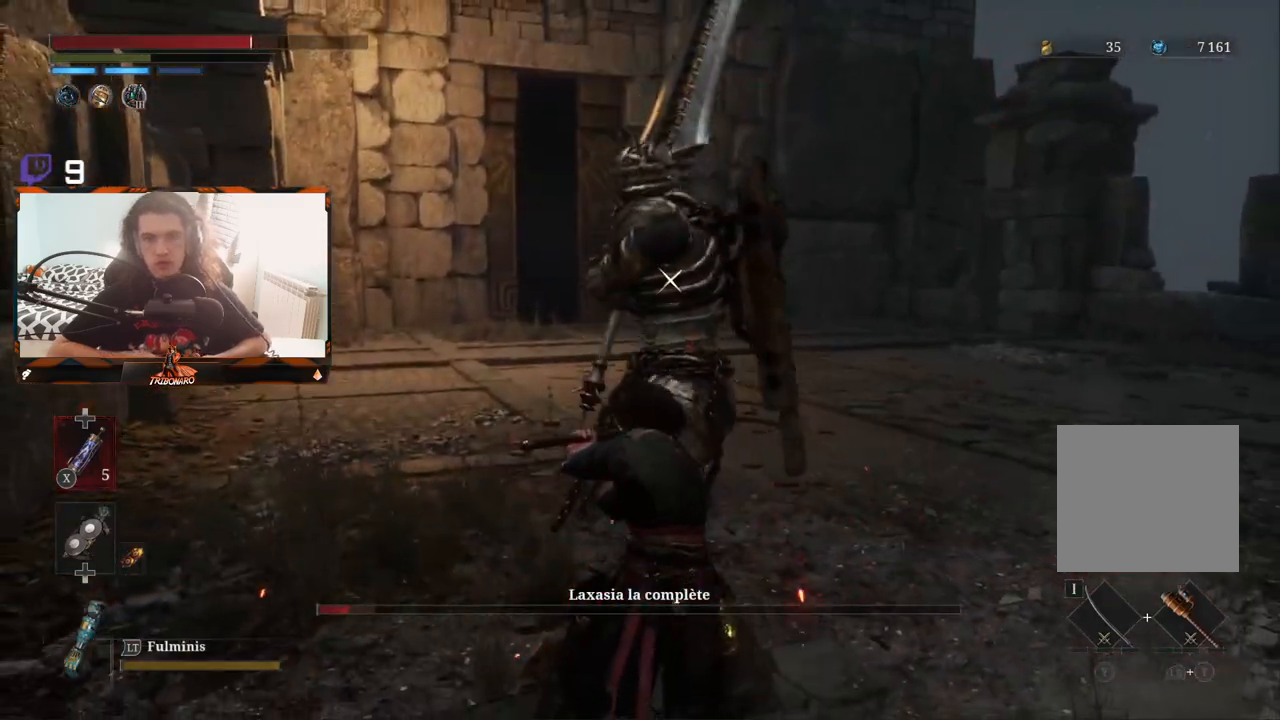
{"dt_ms": 500, "buttons": ["L1"], "left_stick": "center", "right_stick": "center", "events": [[417, "L1", "down"]]}
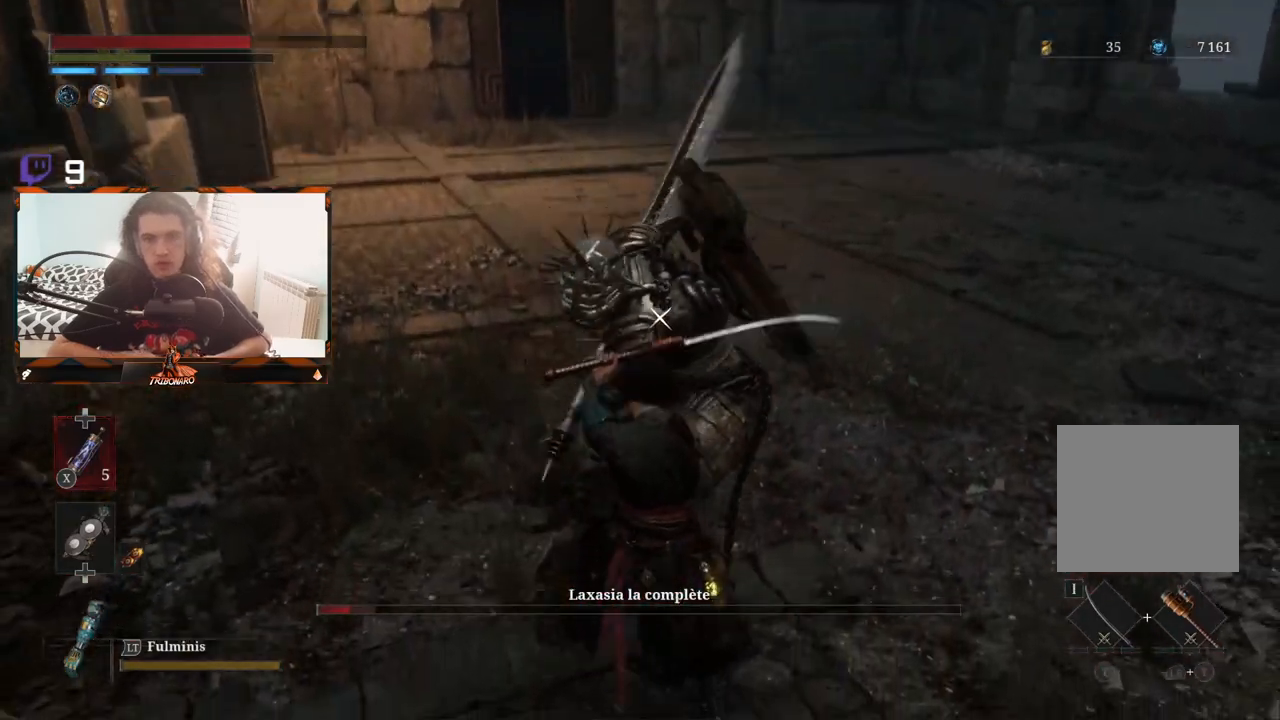
{"dt_ms": 500, "buttons": [], "left_stick": "center", "right_stick": "center", "events": [[417, "L1", "up"]]}